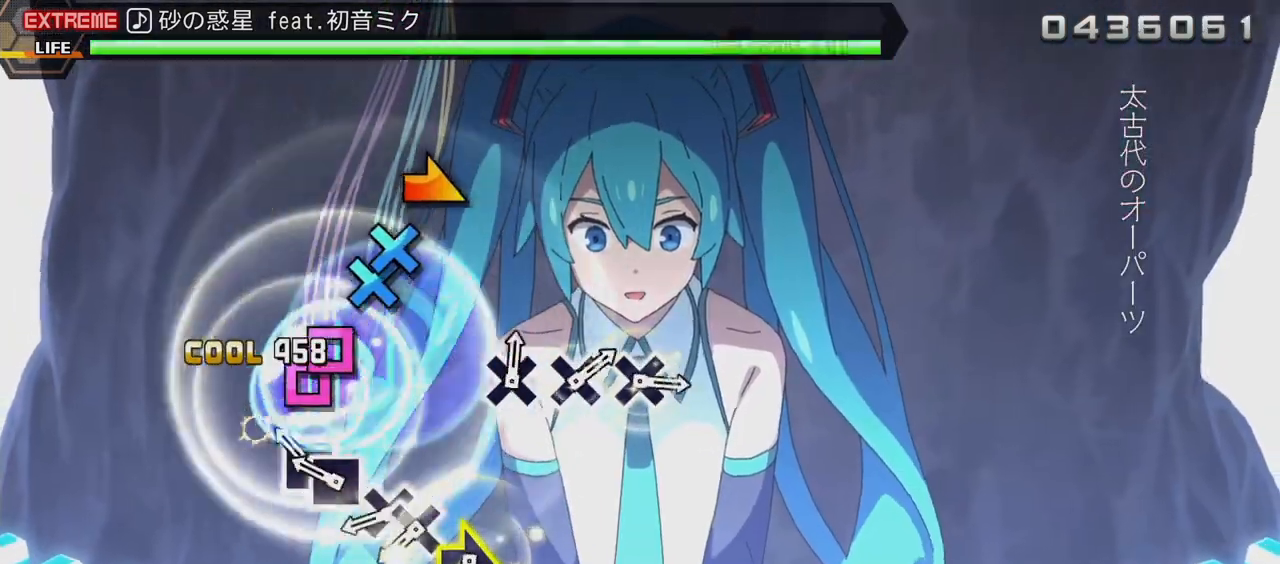
Gameplay with a controller (PlayStation layout); each line is a JSON object with the inputs held at the frame after it. "events" lists button and stick changes between this image and that frame as [ms after this image, input, new state], when the widget could be followed in between. Not read: L3 R3.
{"buttons": ["DPAD_DOWN"], "events": [[83, "TRIANGLE", "up"], [133, "SQUARE", "down"], [200, "DPAD_LEFT", "down"], [250, "SQUARE", "up"], [333, "CROSS", "down"], [333, "DPAD_LEFT", "up"], [433, "CROSS", "up"], [433, "DPAD_DOWN", "down"]]}
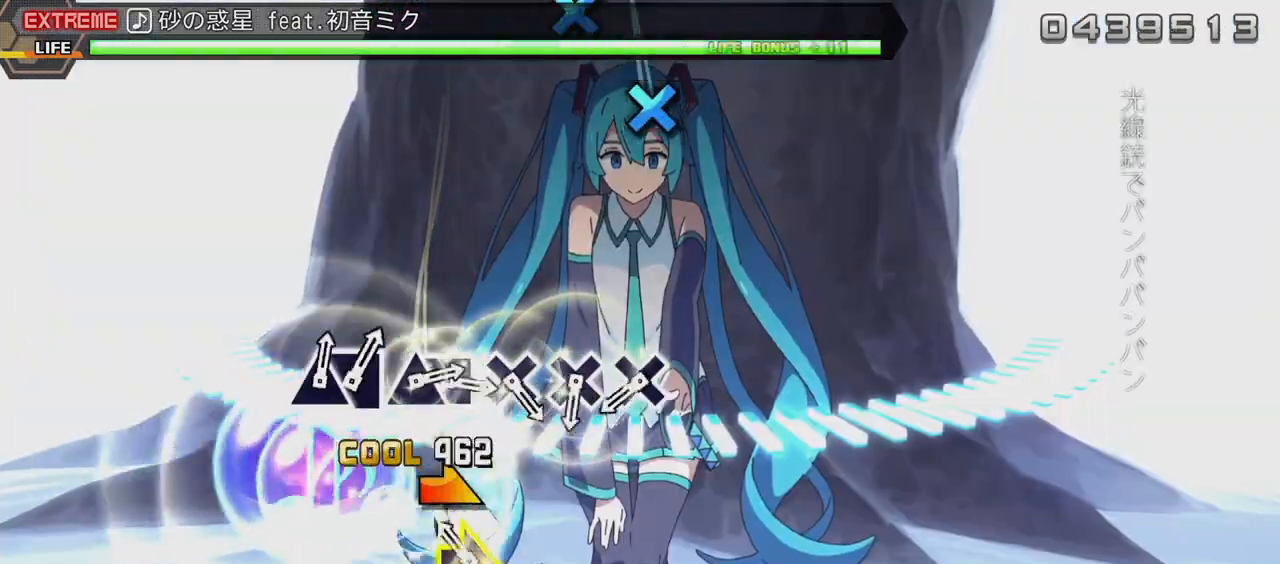
{"buttons": ["CROSS"], "events": [[33, "DPAD_DOWN", "up"], [433, "CROSS", "down"]]}
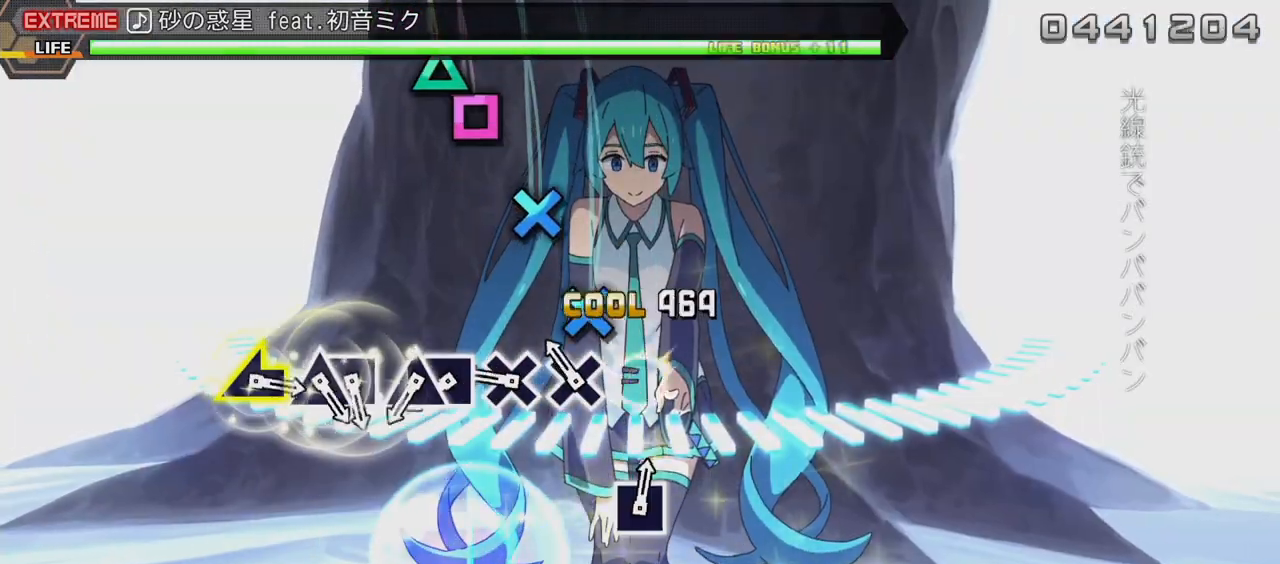
{"buttons": ["SQUARE", "DPAD_UP"], "events": [[17, "CROSS", "up"], [83, "CROSS", "down"], [167, "CROSS", "up"], [233, "CROSS", "down"], [300, "CROSS", "up"], [400, "SQUARE", "down"], [483, "DPAD_UP", "down"]]}
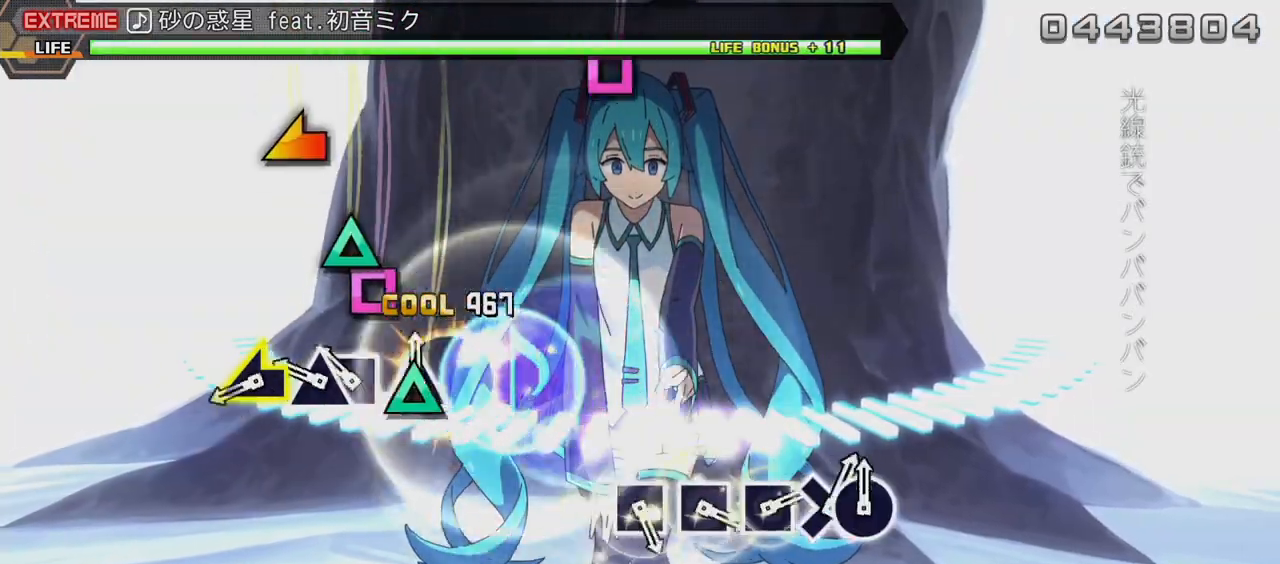
{"buttons": [], "events": [[17, "SQUARE", "up"], [117, "DPAD_UP", "up"], [150, "SQUARE", "down"], [217, "DPAD_UP", "down"], [233, "SQUARE", "up"], [317, "DPAD_UP", "up"]]}
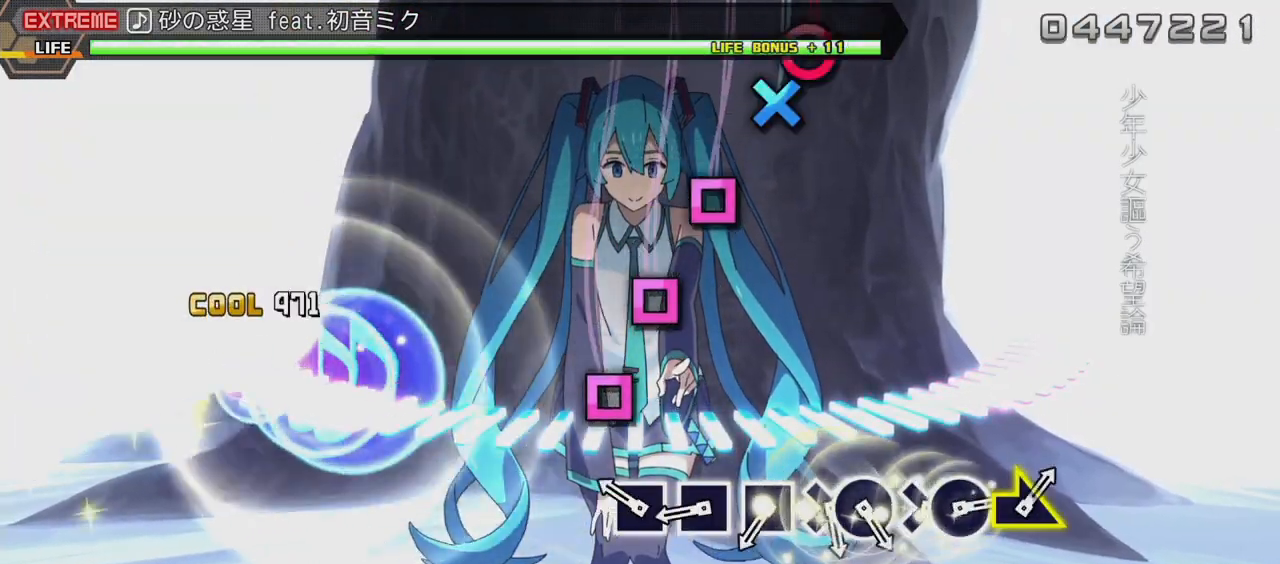
{"buttons": ["SQUARE"], "events": [[167, "SQUARE", "down"], [250, "SQUARE", "up"], [317, "SQUARE", "down"], [400, "SQUARE", "up"], [467, "SQUARE", "down"]]}
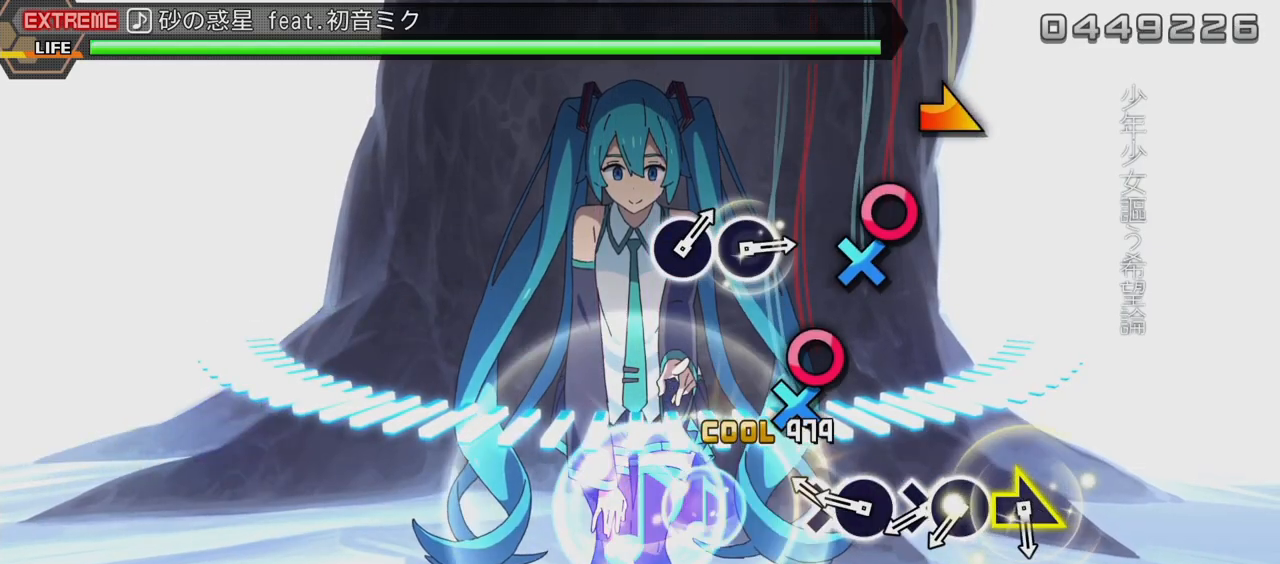
{"buttons": ["CROSS"], "events": [[67, "SQUARE", "up"], [133, "CROSS", "down"], [233, "DPAD_RIGHT", "down"], [283, "CROSS", "up"], [400, "CROSS", "down"], [400, "DPAD_RIGHT", "up"]]}
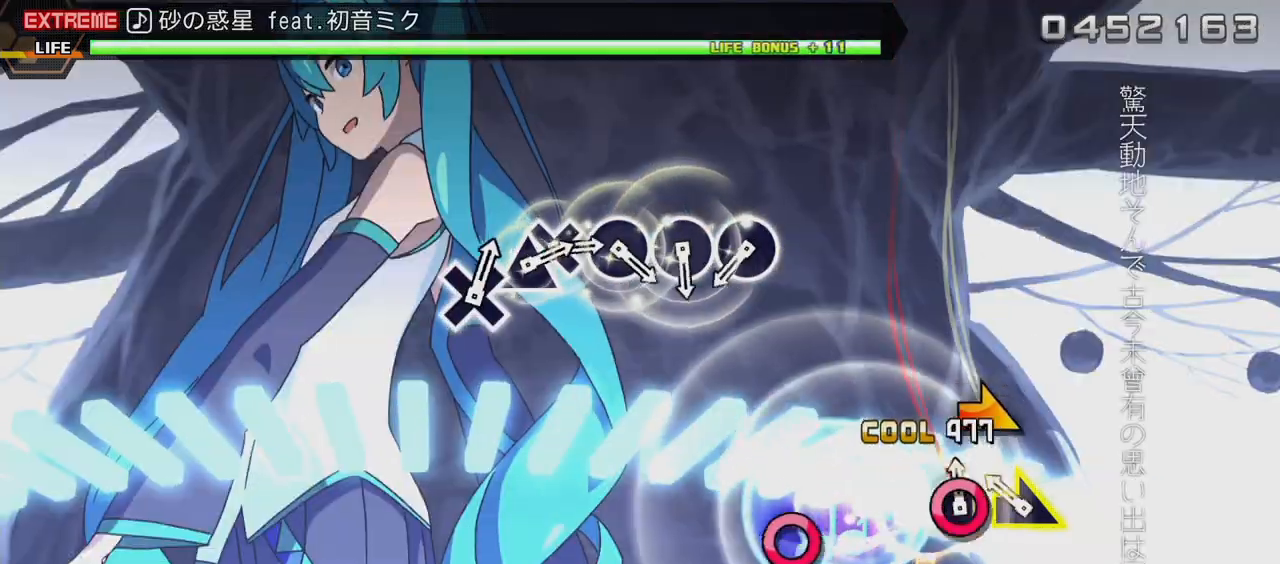
{"buttons": ["CIRCLE"], "events": [[17, "CROSS", "up"], [17, "DPAD_RIGHT", "down"], [100, "DPAD_RIGHT", "up"], [450, "CIRCLE", "down"]]}
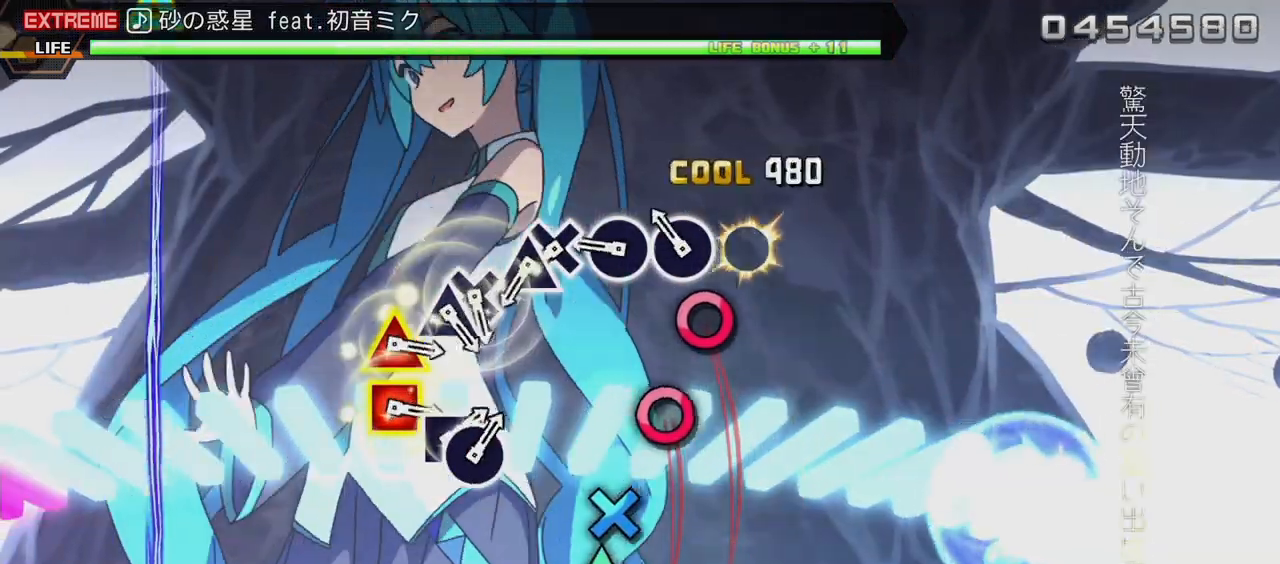
{"buttons": ["CROSS"], "events": [[33, "CIRCLE", "up"], [117, "CIRCLE", "down"], [200, "CIRCLE", "up"], [267, "CIRCLE", "down"], [367, "R1", "down"], [383, "CIRCLE", "up"], [417, "R1", "up"], [467, "CROSS", "down"]]}
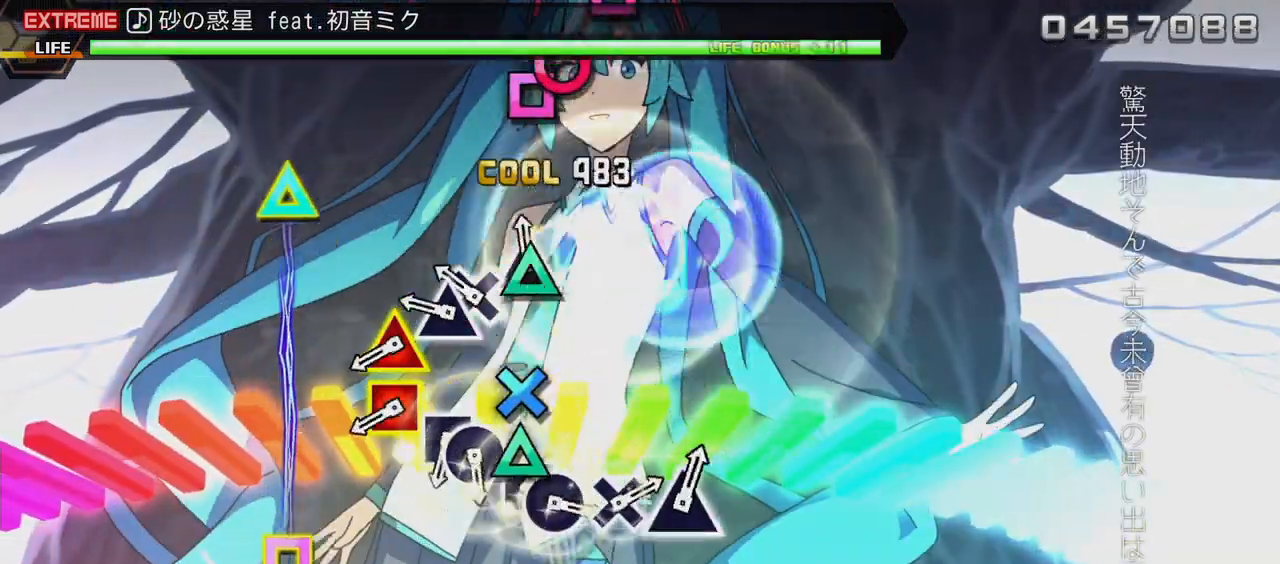
{"buttons": ["DPAD_LEFT"], "events": [[33, "DPAD_UP", "down"], [67, "CROSS", "up"], [167, "CROSS", "down"], [167, "DPAD_UP", "up"], [233, "DPAD_UP", "down"], [267, "CROSS", "up"], [317, "DPAD_UP", "up"], [417, "TRIANGLE", "down"], [433, "DPAD_LEFT", "down"], [500, "TRIANGLE", "up"]]}
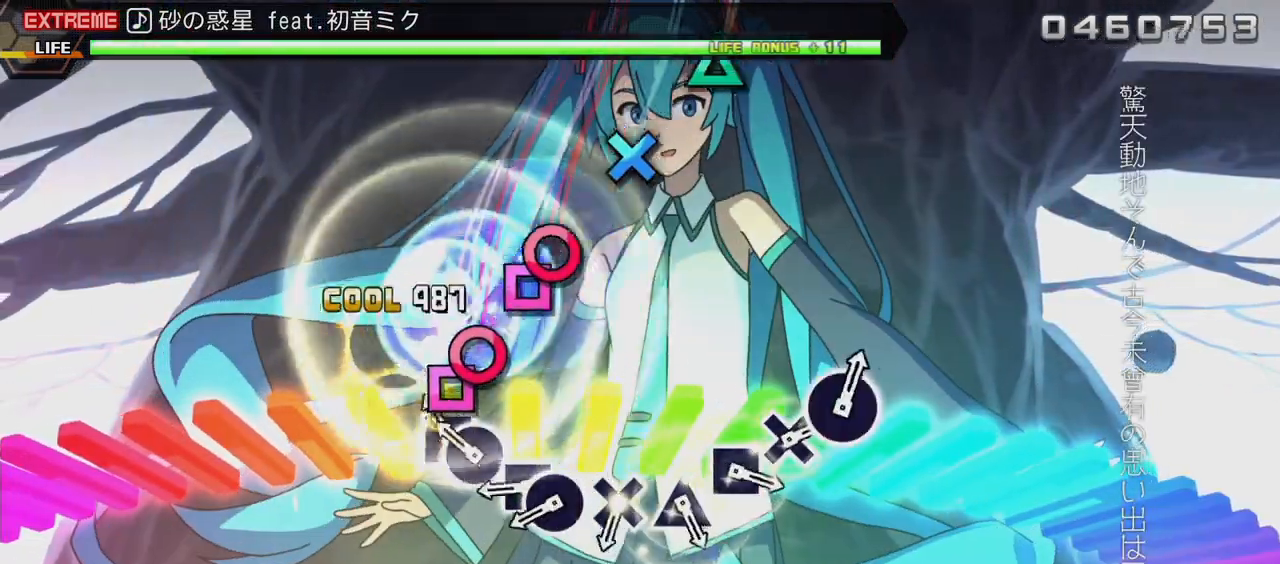
{"buttons": []}
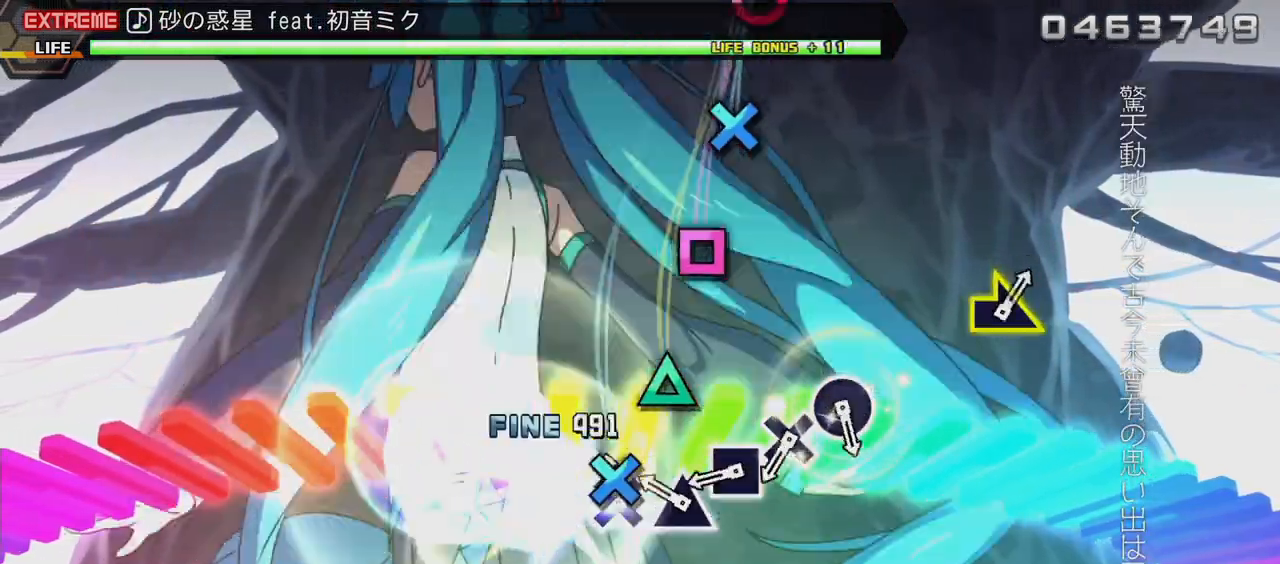
{"buttons": ["CROSS"], "events": [[33, "CROSS", "down"], [117, "CROSS", "up"], [200, "TRIANGLE", "down"], [283, "TRIANGLE", "up"], [333, "SQUARE", "down"], [450, "SQUARE", "up"], [500, "CROSS", "down"]]}
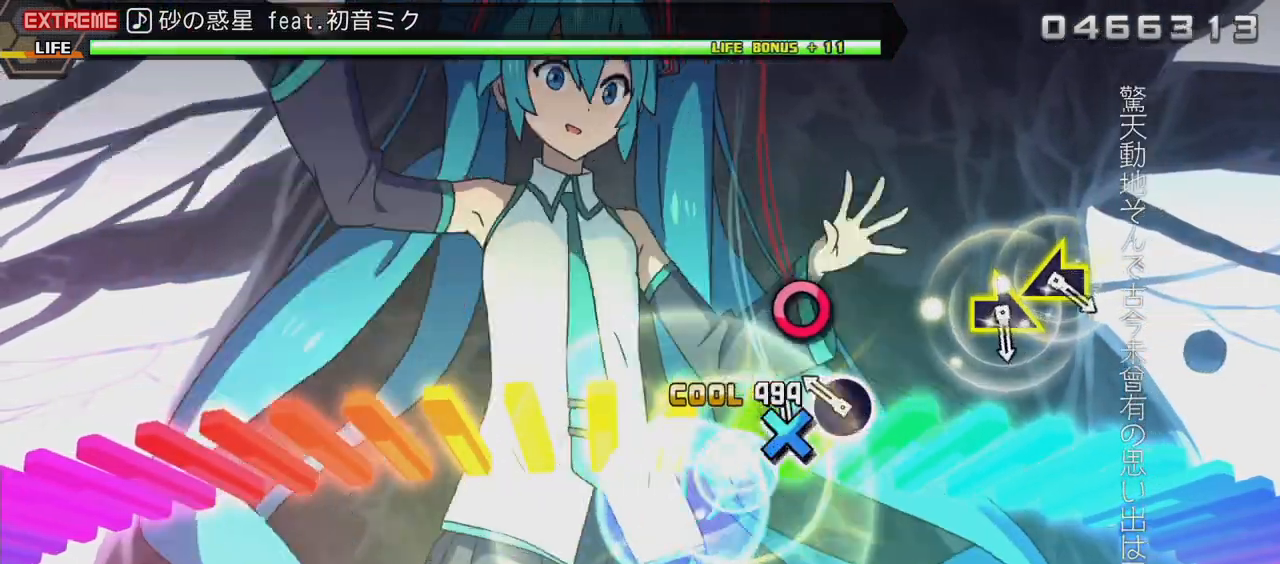
{"buttons": [], "events": [[83, "CROSS", "up"], [167, "CIRCLE", "down"], [300, "CIRCLE", "up"]]}
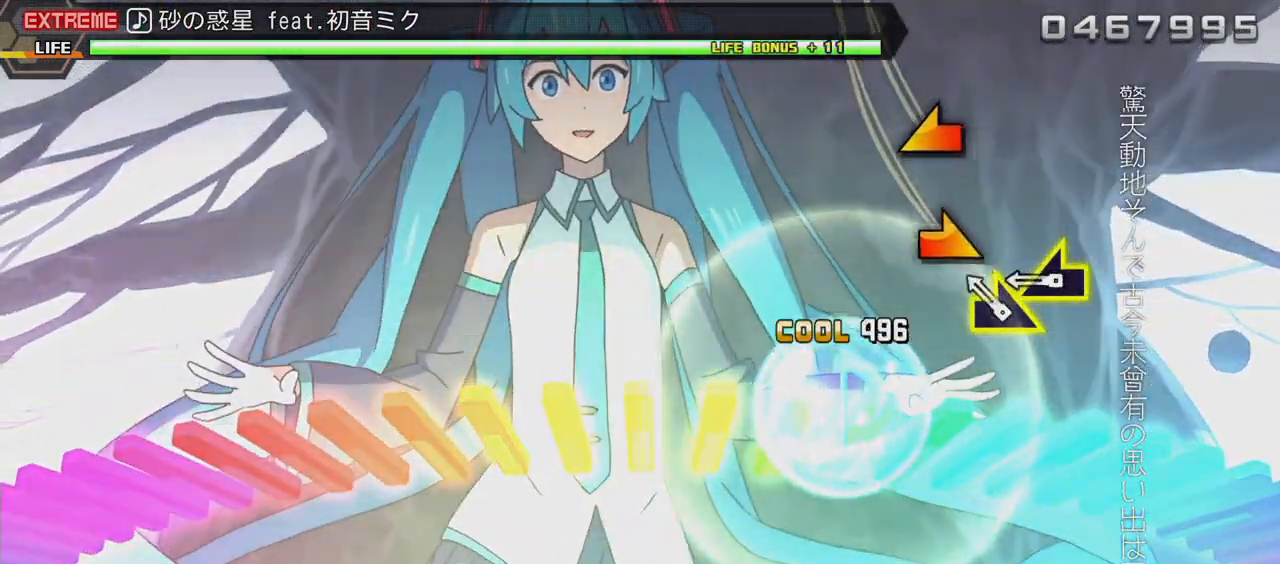
{"buttons": [], "events": []}
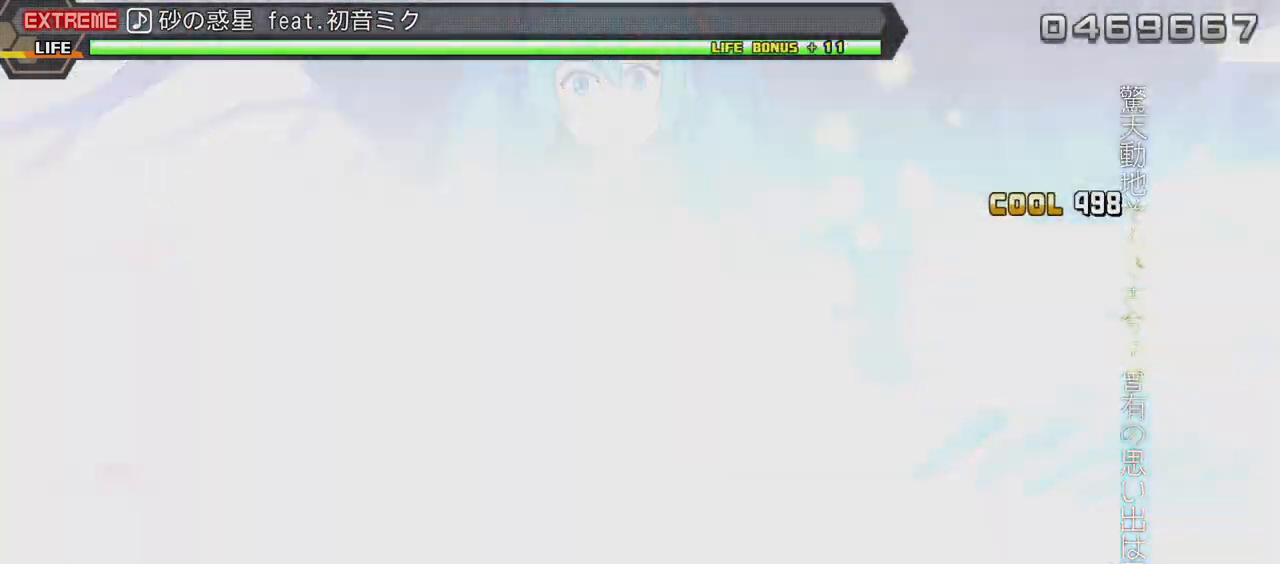
{"buttons": [], "events": []}
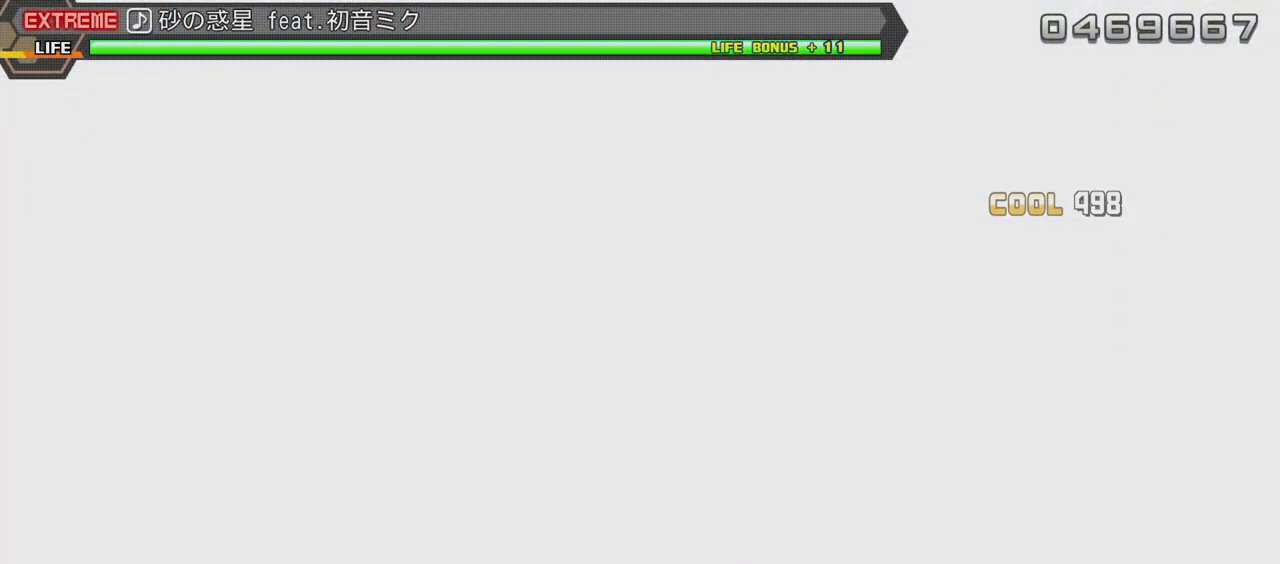
{"buttons": [], "events": []}
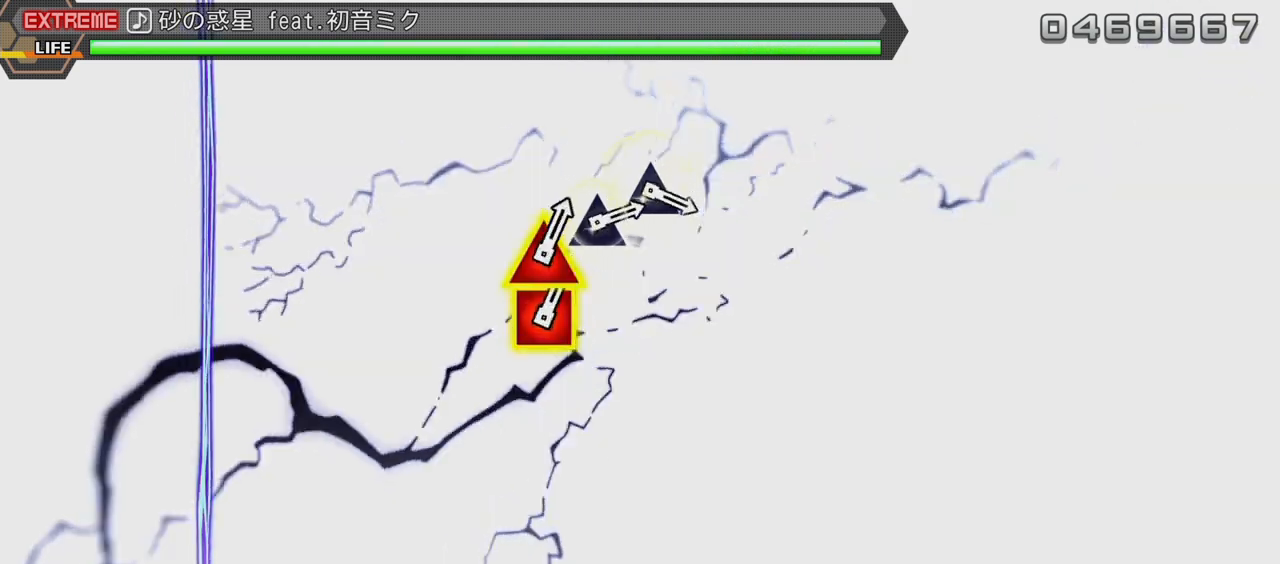
{"buttons": [], "events": []}
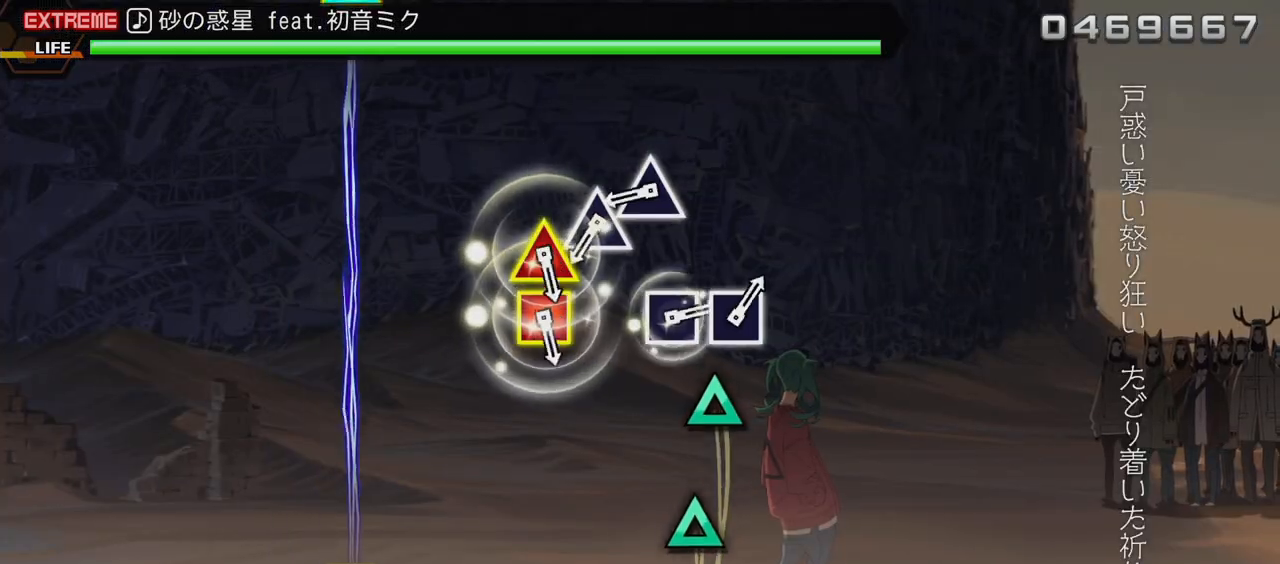
{"buttons": [], "events": [[367, "TRIANGLE", "down"], [483, "TRIANGLE", "up"]]}
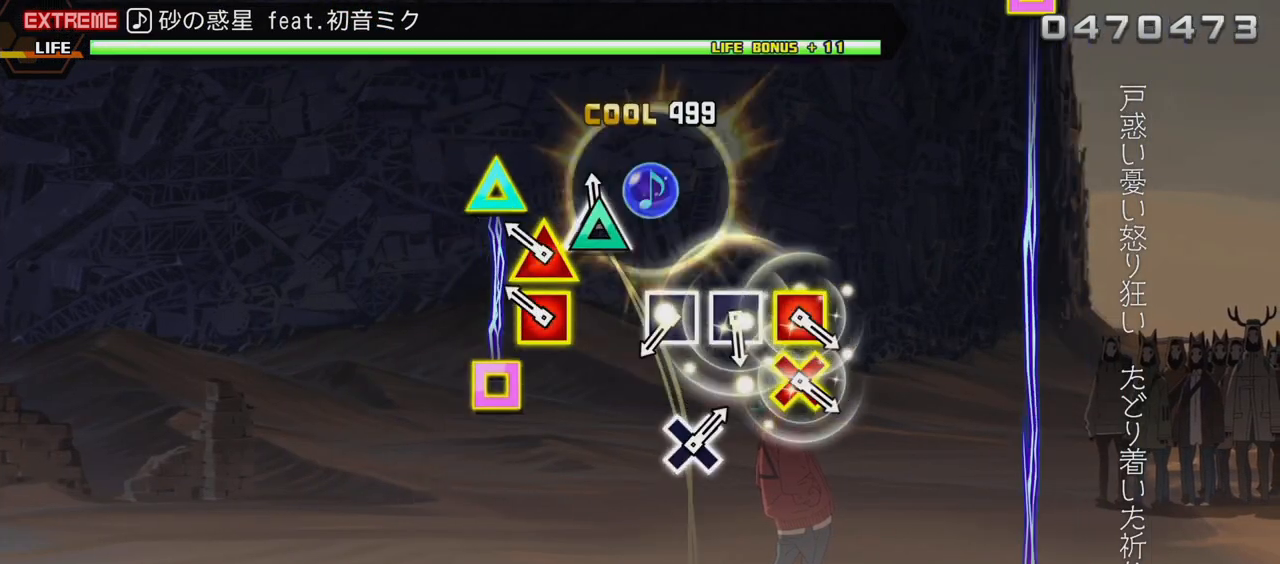
{"buttons": ["SQUARE"], "events": [[33, "TRIANGLE", "down"], [150, "TRIANGLE", "up"], [183, "DPAD_LEFT", "down"], [183, "TRIANGLE", "down"], [300, "DPAD_LEFT", "up"], [300, "TRIANGLE", "up"], [467, "SQUARE", "down"]]}
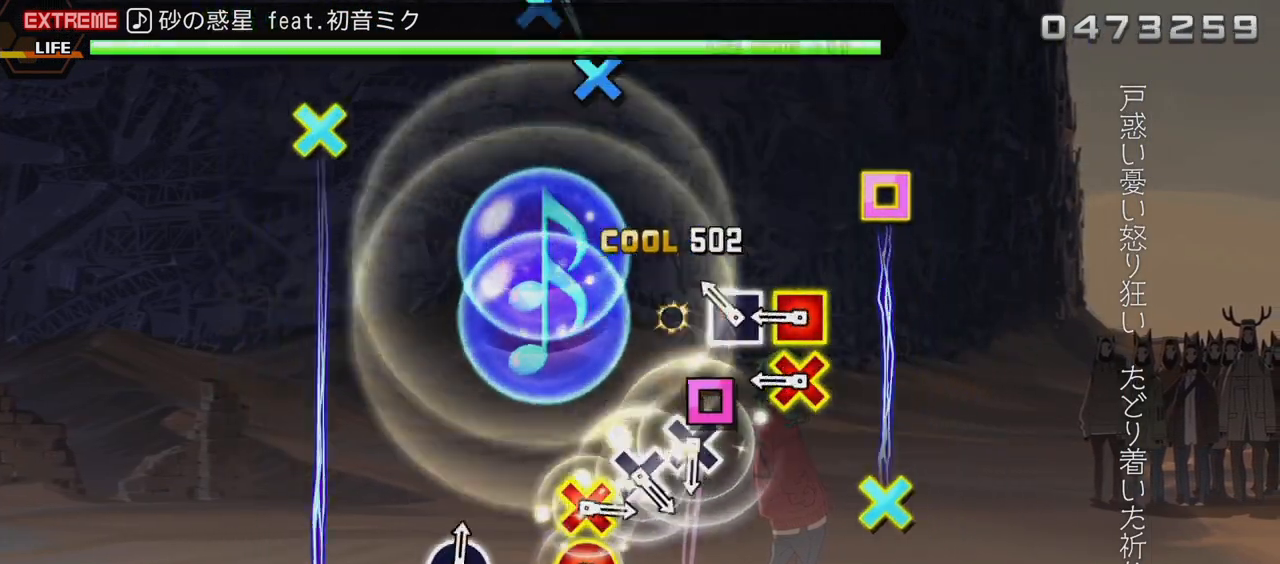
{"buttons": [], "events": [[50, "SQUARE", "up"], [133, "SQUARE", "down"], [200, "SQUARE", "up"], [283, "CROSS", "down"], [283, "DPAD_LEFT", "down"], [400, "CROSS", "up"], [400, "DPAD_LEFT", "up"]]}
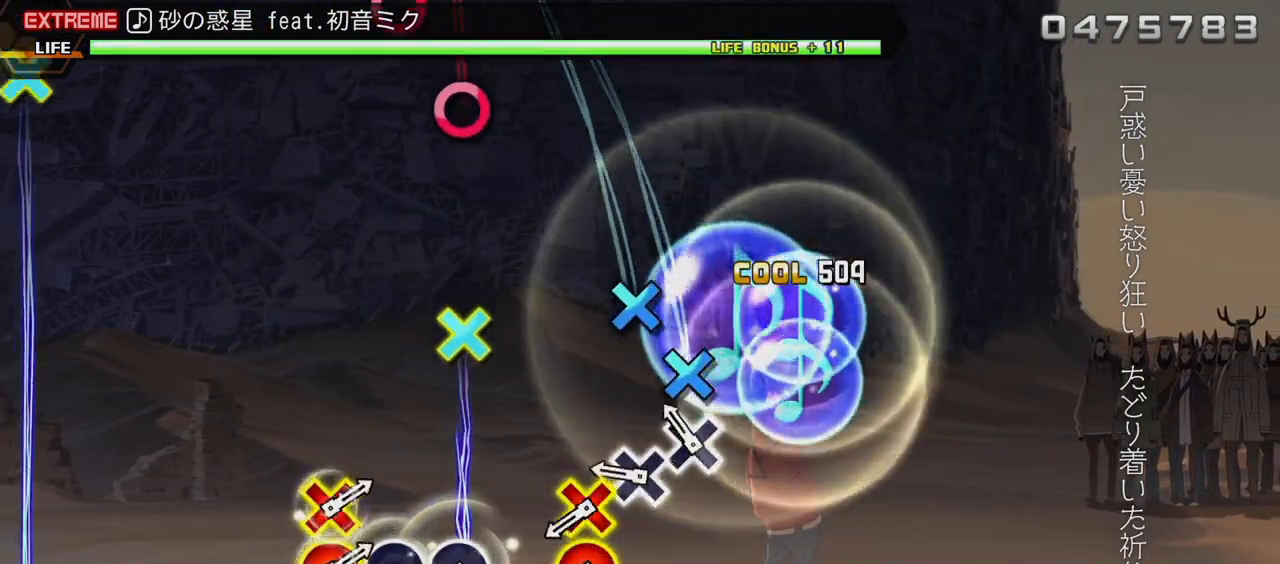
{"buttons": ["CIRCLE", "DPAD_DOWN"], "events": [[100, "CROSS", "down"], [183, "CROSS", "up"], [283, "CROSS", "down"], [350, "CROSS", "up"], [433, "CIRCLE", "down"], [433, "DPAD_DOWN", "down"]]}
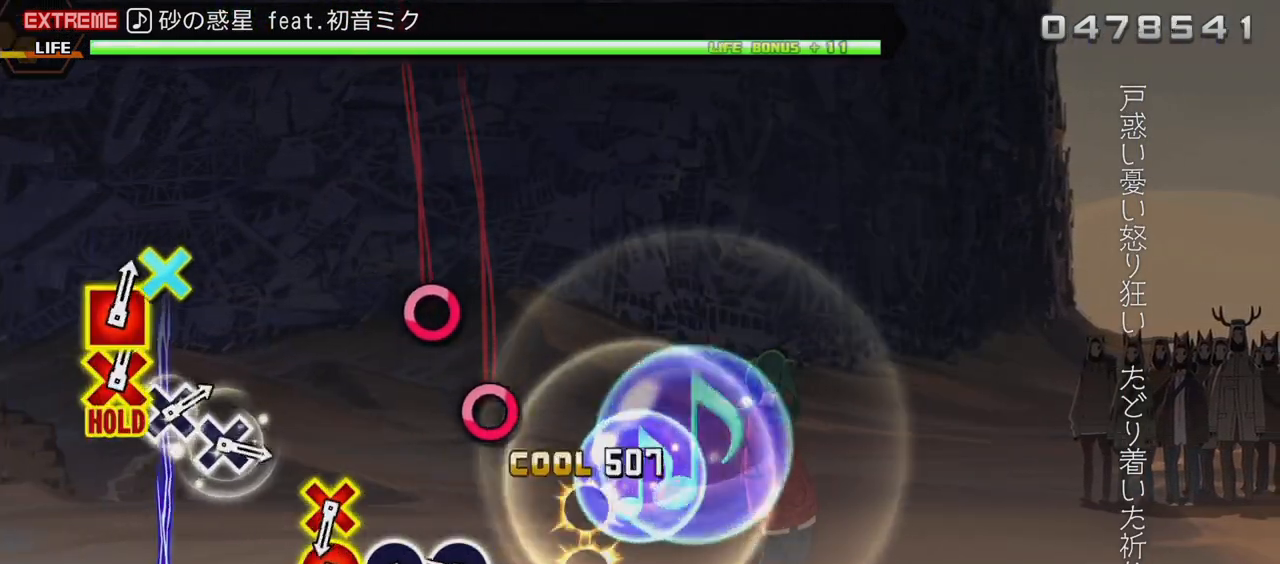
{"buttons": [], "events": [[67, "CIRCLE", "up"], [67, "DPAD_DOWN", "up"], [233, "CIRCLE", "down"], [317, "CIRCLE", "up"], [433, "CIRCLE", "down"], [500, "CIRCLE", "up"]]}
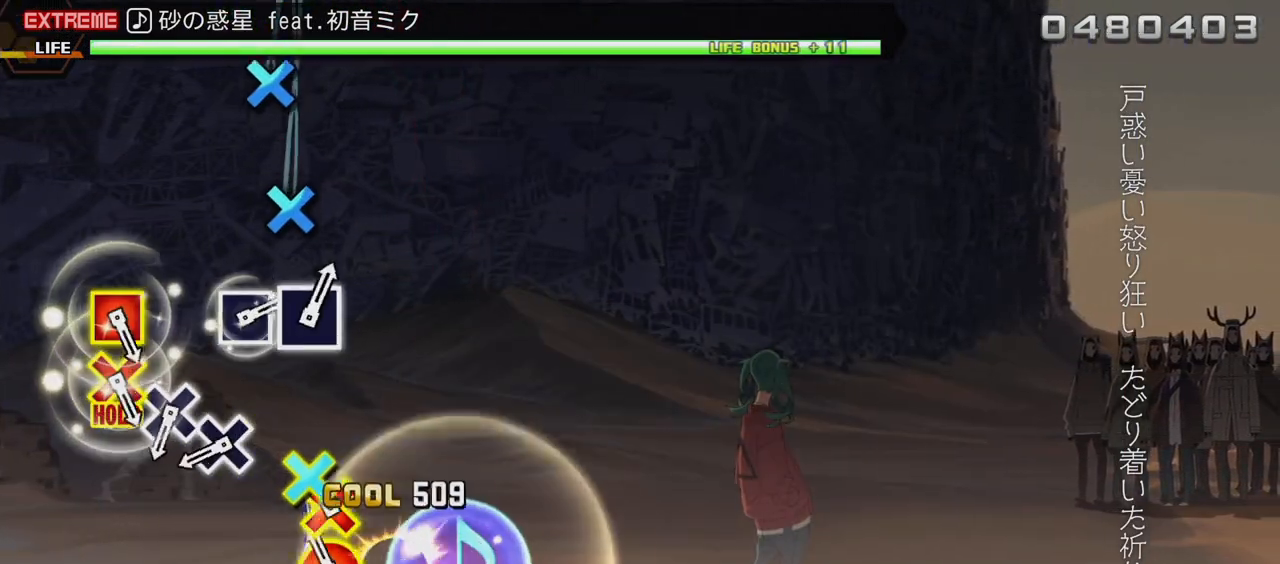
{"buttons": [], "events": [[83, "CIRCLE", "down"], [83, "DPAD_DOWN", "down"], [183, "CIRCLE", "up"], [183, "DPAD_DOWN", "up"], [383, "CROSS", "down"], [450, "CROSS", "up"]]}
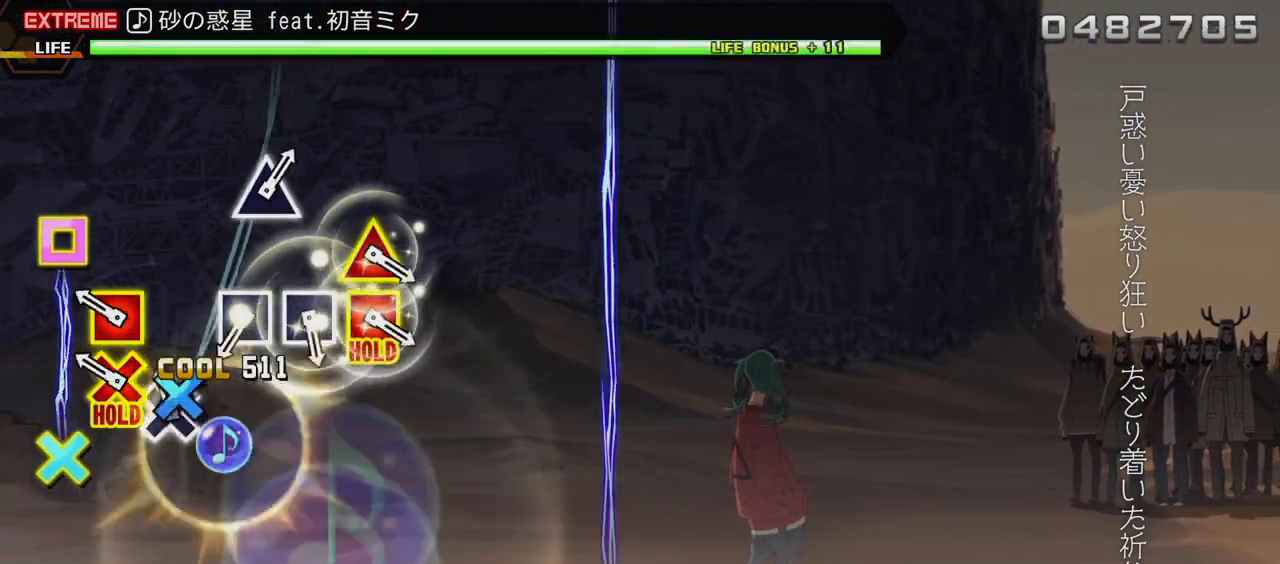
{"buttons": ["SQUARE", "L2"], "events": [[33, "CROSS", "down"], [117, "CROSS", "up"], [183, "CROSS", "down"], [183, "DPAD_LEFT", "down"], [267, "L2", "down"], [317, "CROSS", "up"], [367, "DPAD_LEFT", "up"], [500, "SQUARE", "down"]]}
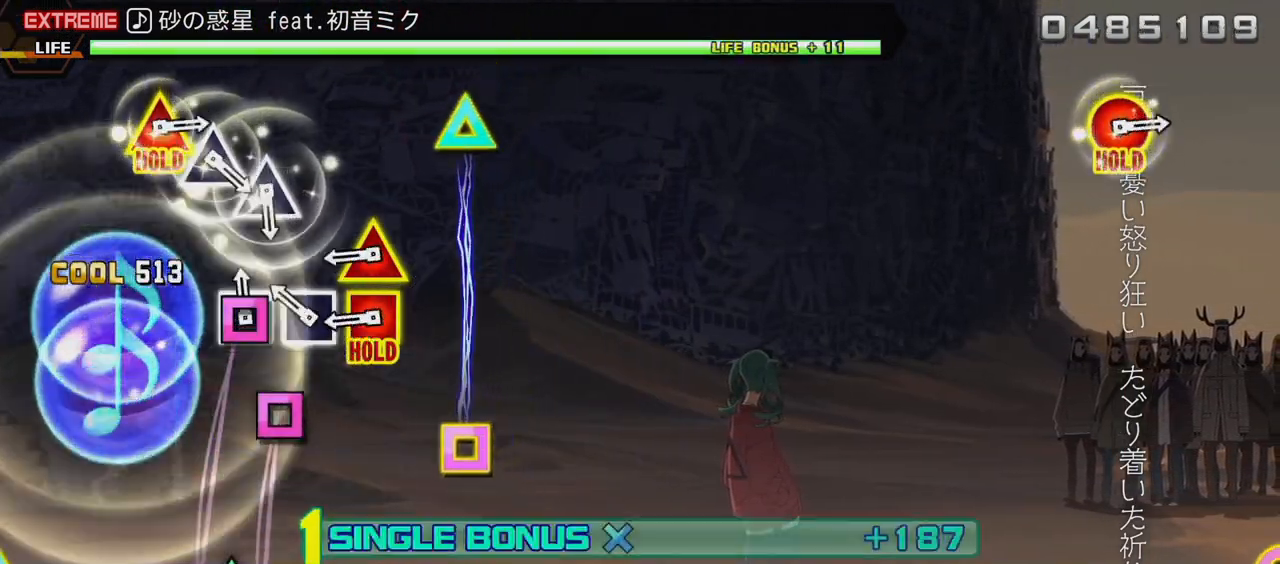
{"buttons": ["L2", "R2", "DPAD_LEFT"], "events": [[67, "SQUARE", "up"], [167, "SQUARE", "down"], [233, "SQUARE", "up"], [300, "DPAD_LEFT", "down"], [333, "TRIANGLE", "down"], [417, "R2", "down"], [433, "TRIANGLE", "up"]]}
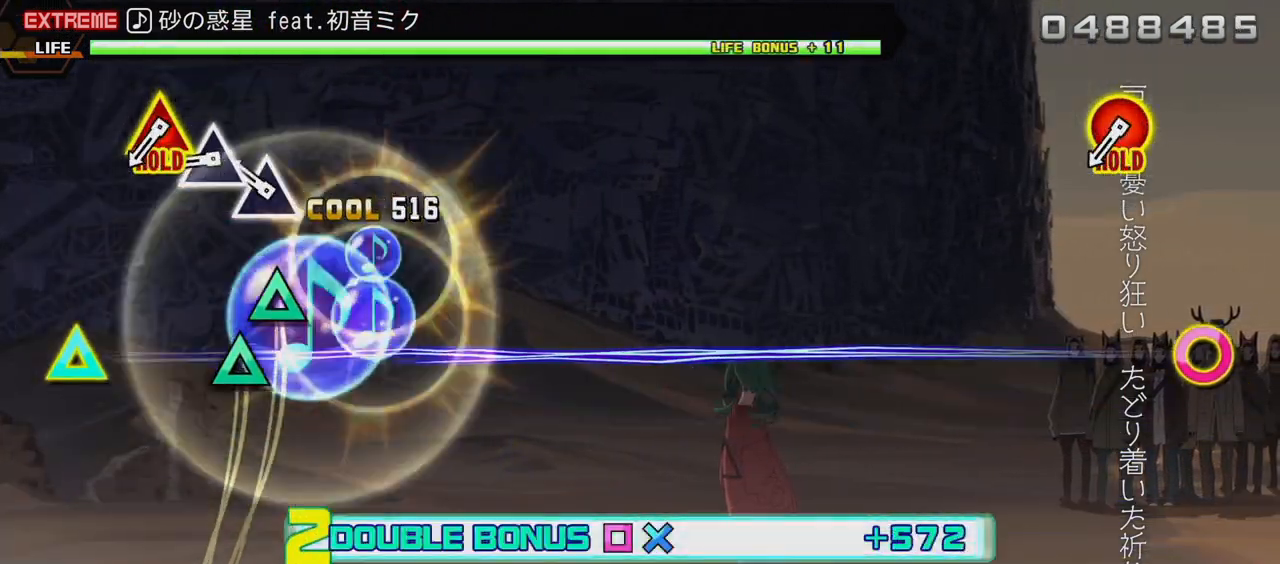
{"buttons": ["CIRCLE", "TRIANGLE", "R2"], "events": [[33, "DPAD_LEFT", "up"], [50, "L2", "up"], [150, "TRIANGLE", "down"], [267, "TRIANGLE", "up"], [333, "TRIANGLE", "down"], [400, "TRIANGLE", "up"], [467, "CIRCLE", "down"], [467, "TRIANGLE", "down"]]}
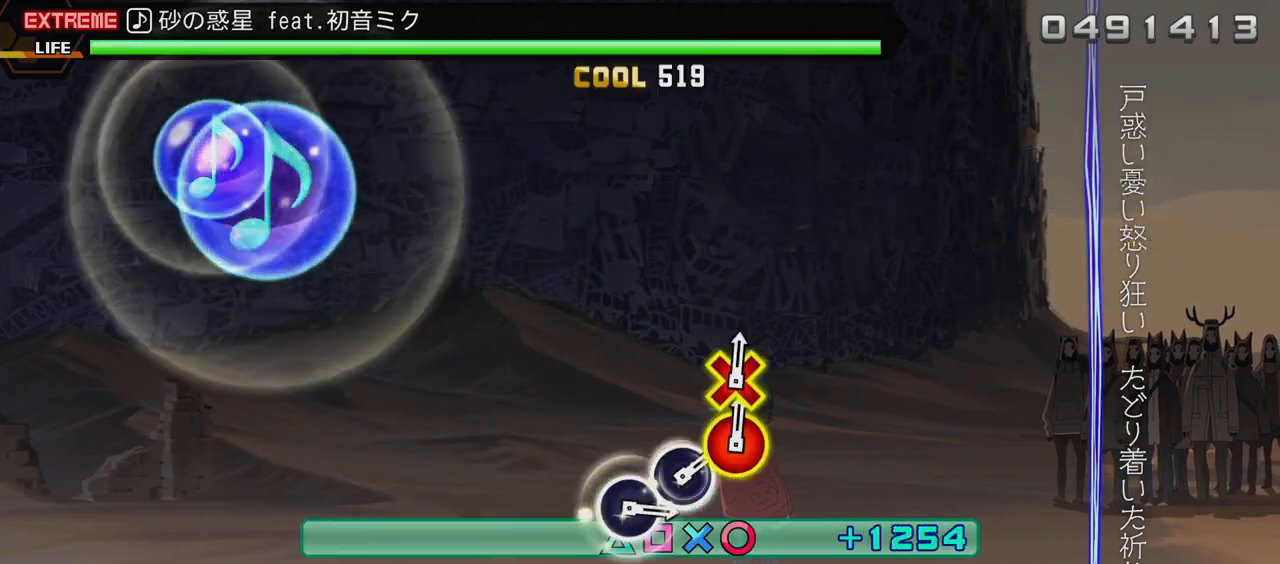
{"buttons": ["L2"], "events": [[150, "L2", "down"], [217, "CIRCLE", "up"], [233, "R2", "up"], [233, "TRIANGLE", "up"]]}
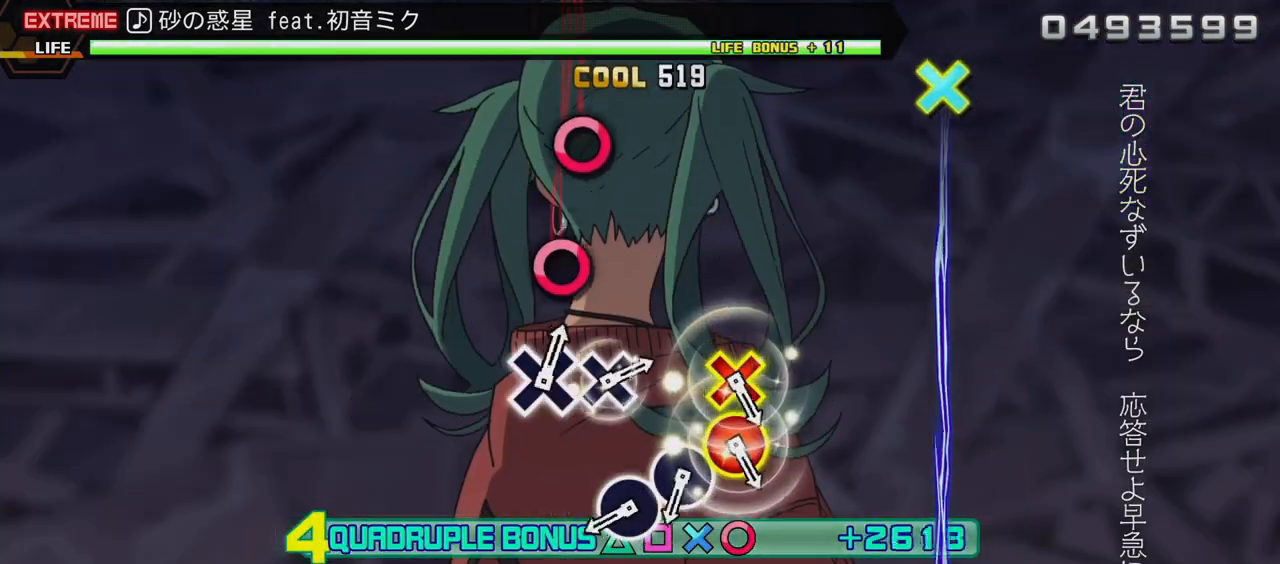
{"buttons": ["L2"], "events": [[383, "CIRCLE", "down"], [467, "CIRCLE", "up"]]}
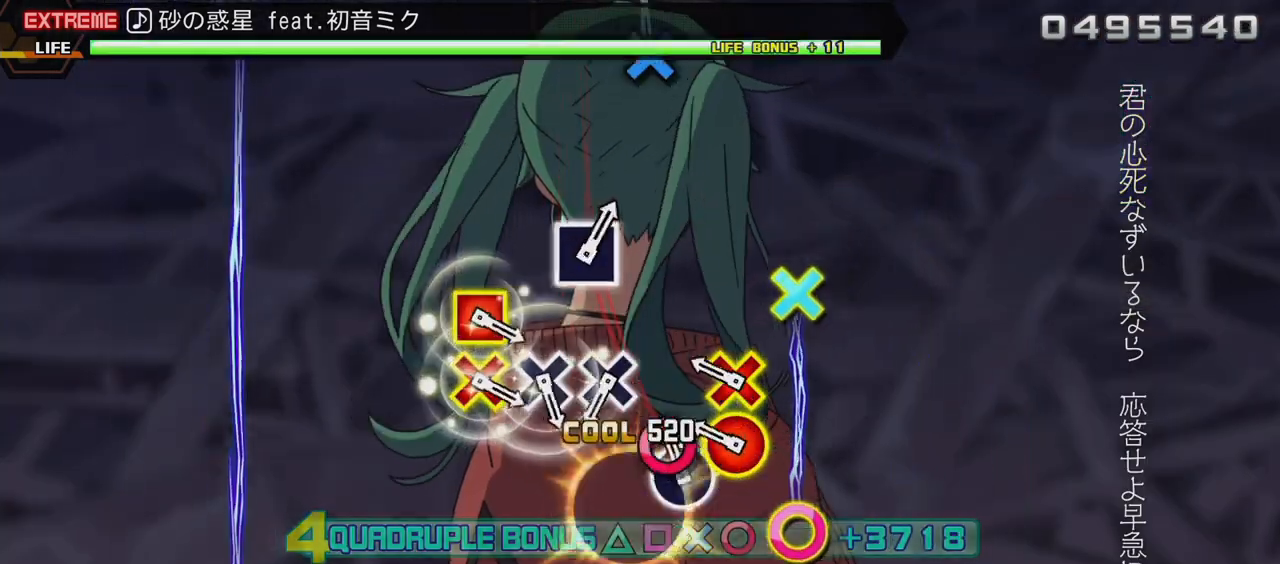
{"buttons": [], "events": [[50, "CIRCLE", "down"], [133, "CIRCLE", "up"], [217, "CIRCLE", "down"], [217, "DPAD_DOWN", "down"], [367, "CIRCLE", "up"], [383, "DPAD_DOWN", "up"], [483, "L2", "up"]]}
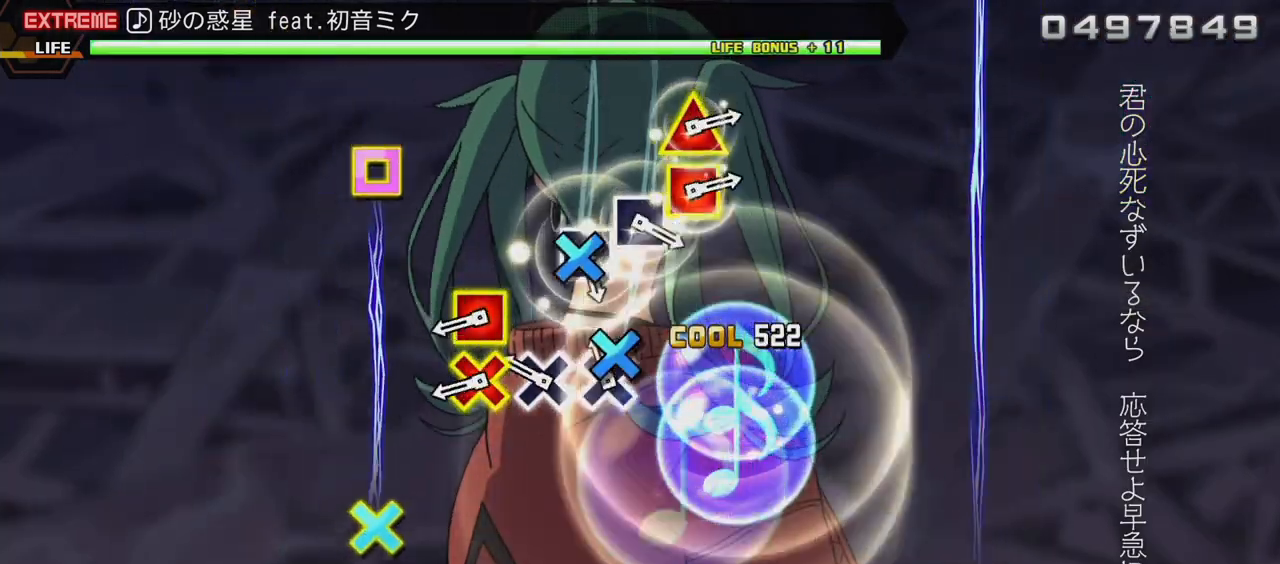
{"buttons": [], "events": [[50, "CROSS", "down"], [150, "CROSS", "up"], [183, "CROSS", "down"], [283, "CROSS", "up"], [367, "CROSS", "down"], [367, "DPAD_LEFT", "down"], [467, "CROSS", "up"], [467, "DPAD_LEFT", "up"]]}
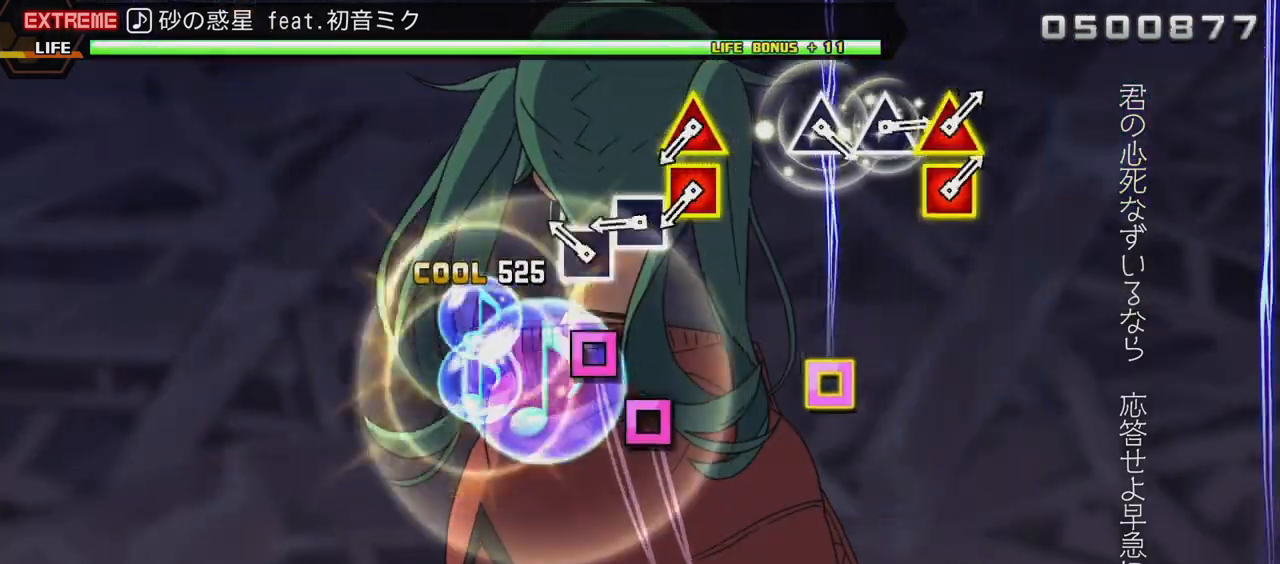
{"buttons": ["TRIANGLE", "DPAD_LEFT"], "events": [[150, "SQUARE", "down"], [217, "SQUARE", "up"], [300, "SQUARE", "down"], [400, "SQUARE", "up"], [467, "DPAD_LEFT", "down"], [467, "TRIANGLE", "down"]]}